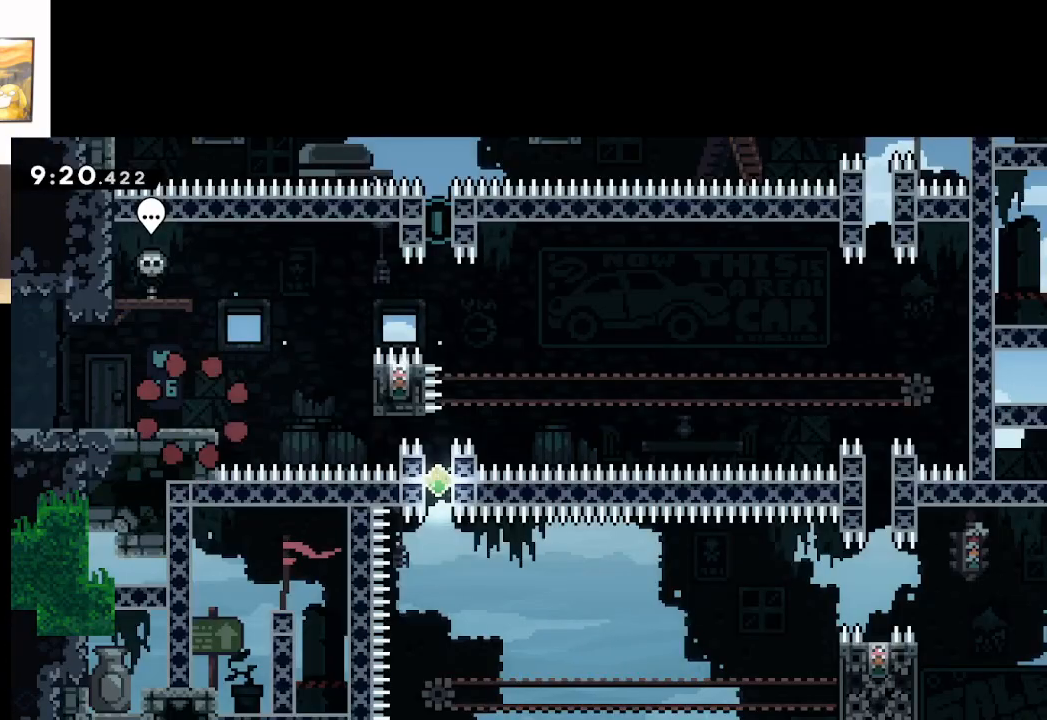
Gameplay with a controller (Xbox layout); each line is a JSON object with the inputs held at the frame after it. "events" lists button and stick changes between this image and that frame as [ms after this image, input, new state], when the widget could be followed in between.
{"buttons": [], "left_stick": "right", "right_stick": "center", "events": [[183, "left_stick", "right"], [333, "A", "down"], [450, "A", "up"]]}
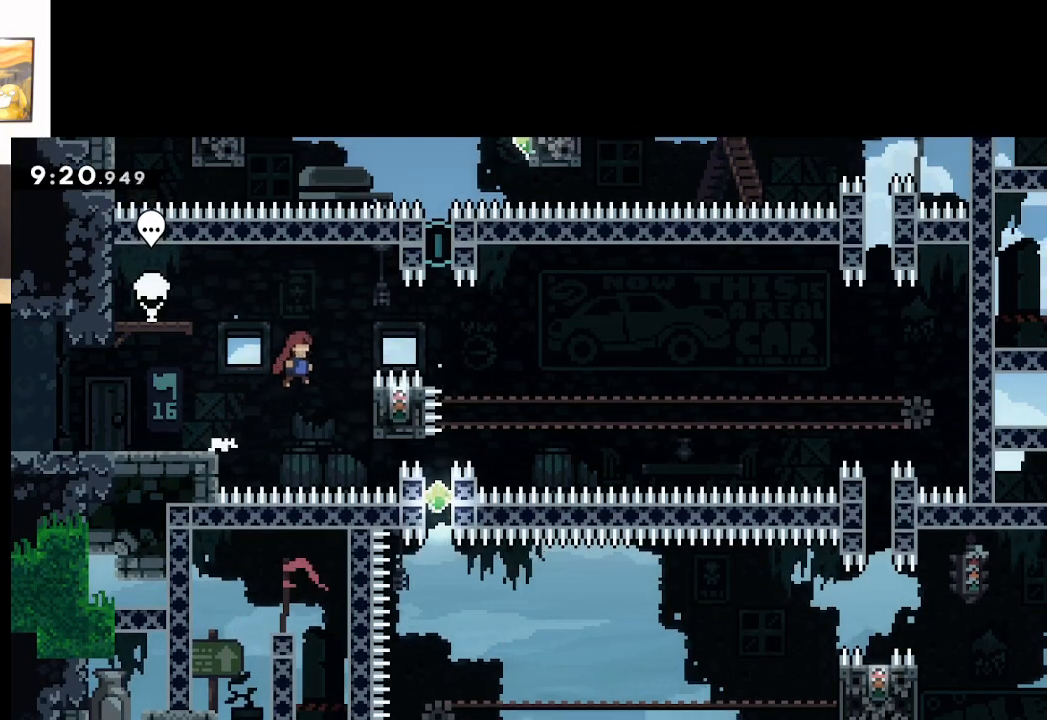
{"buttons": ["L2"], "left_stick": "center", "right_stick": "center", "events": [[233, "L2", "down"], [417, "left_stick", "center"]]}
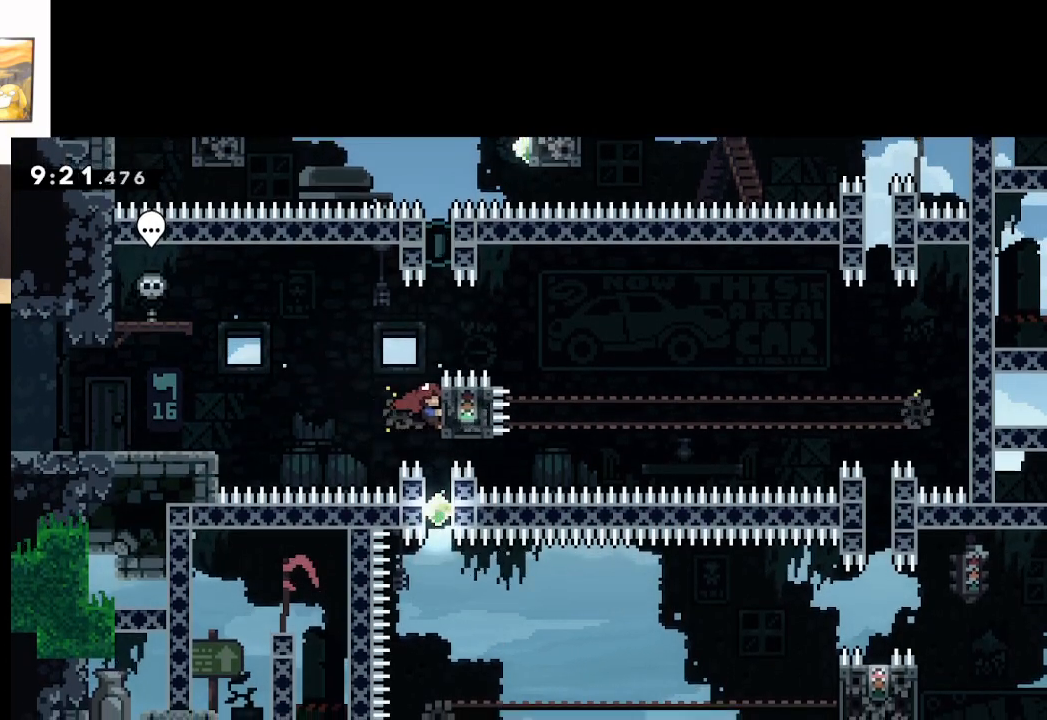
{"buttons": ["L2"], "left_stick": "center", "right_stick": "center", "events": []}
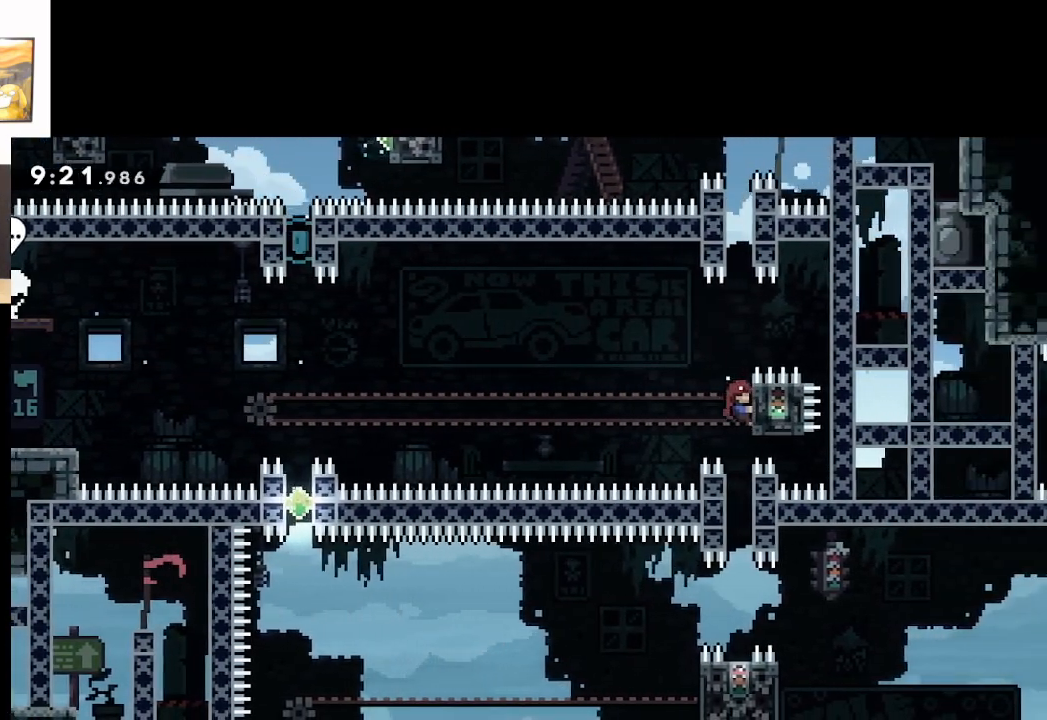
{"buttons": [], "left_stick": "center", "right_stick": "center", "events": [[33, "L2", "up"]]}
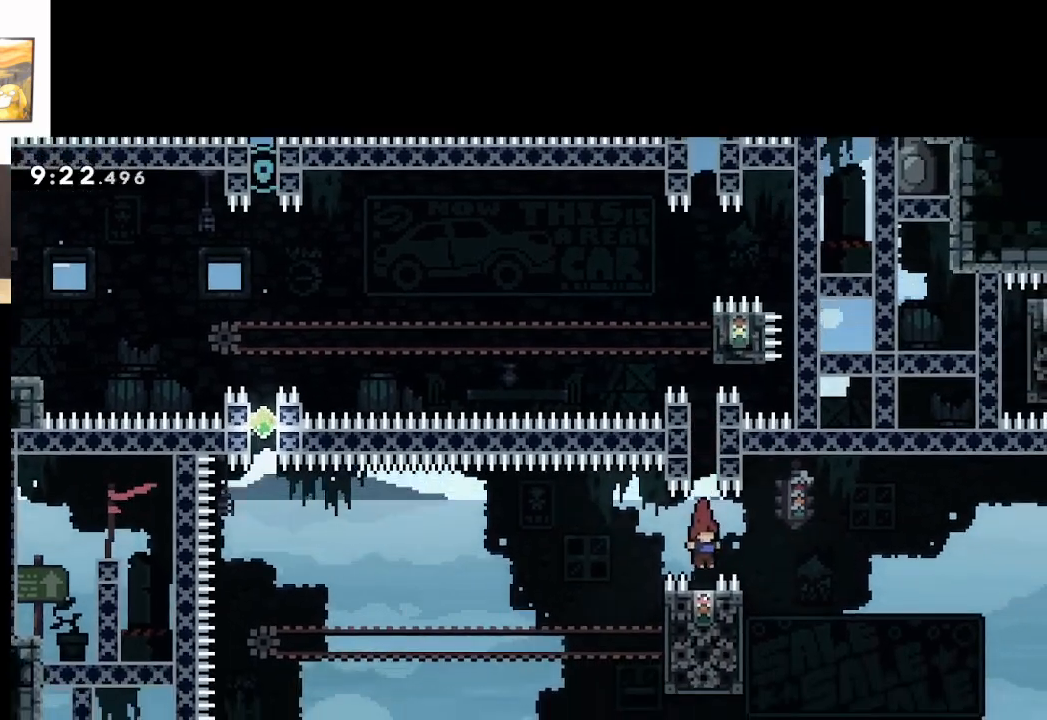
{"buttons": [], "left_stick": "center", "right_stick": "center", "events": []}
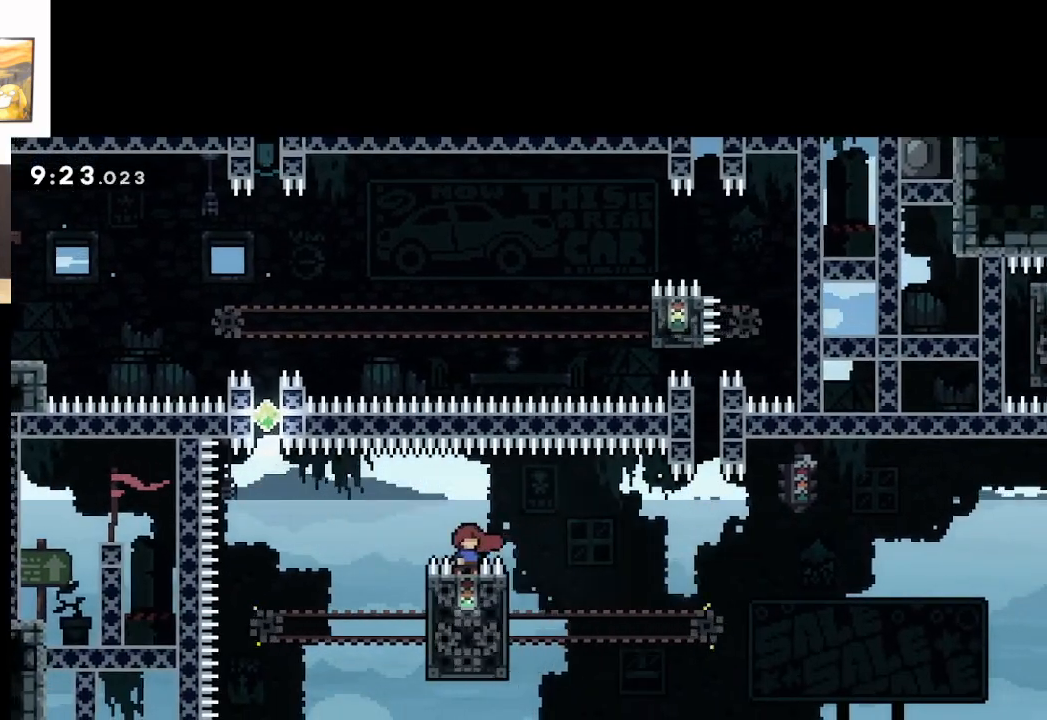
{"buttons": ["A"], "left_stick": "up", "right_stick": "center", "events": [[300, "A", "down"], [333, "left_stick", "up"]]}
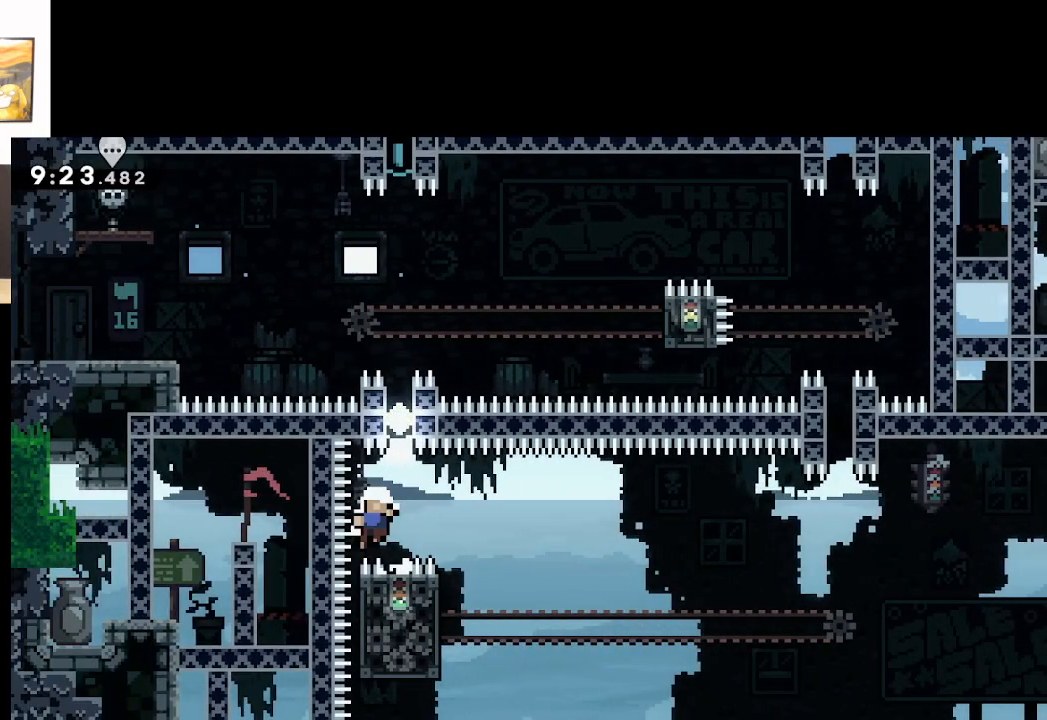
{"buttons": [], "left_stick": "center", "right_stick": "center", "events": [[250, "A", "up"], [317, "A", "down"], [317, "left_stick", "center"], [467, "A", "up"]]}
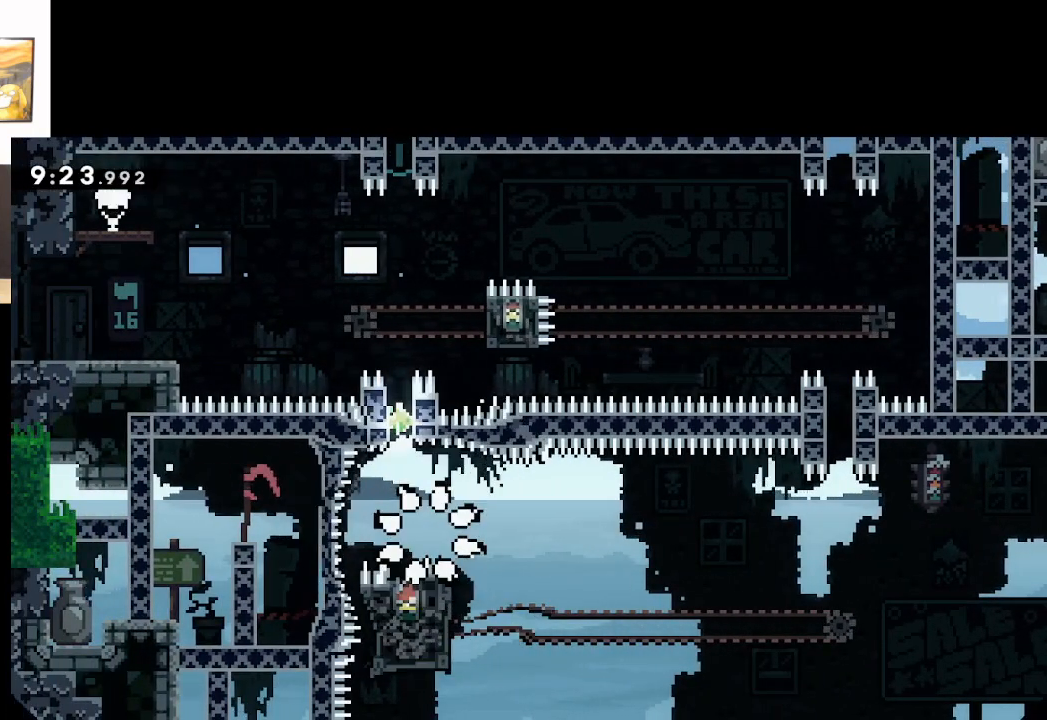
{"buttons": [], "left_stick": "right", "right_stick": "center", "events": [[17, "A", "down"], [133, "A", "up"], [183, "A", "down"], [317, "A", "up"], [433, "left_stick", "right"]]}
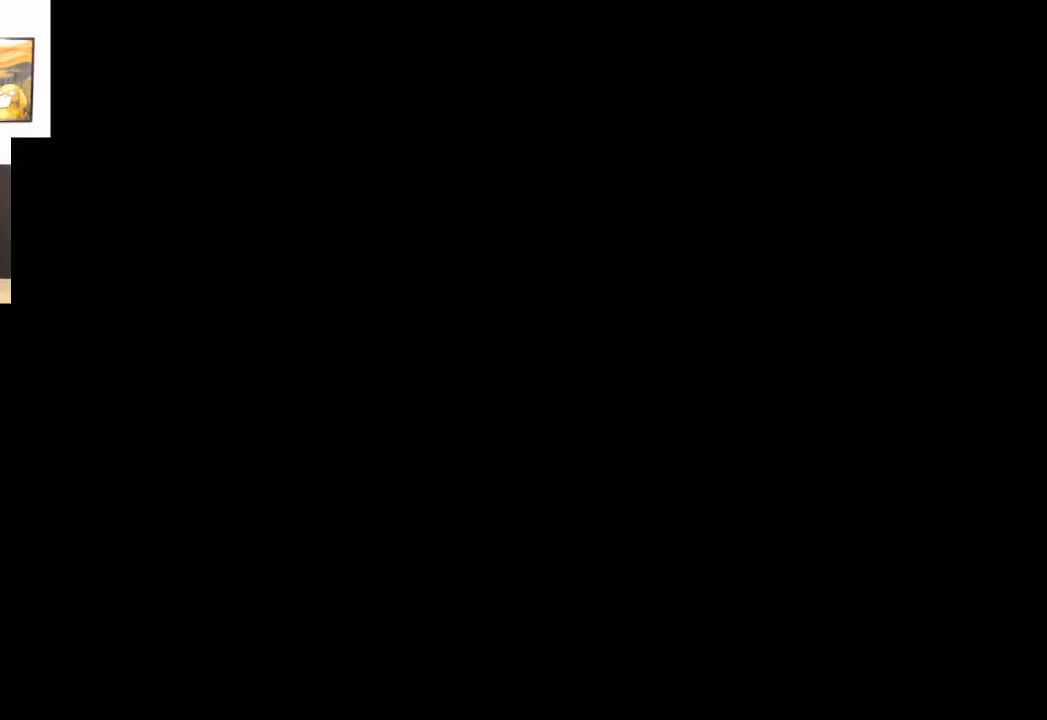
{"buttons": ["A"], "left_stick": "right", "right_stick": "center", "events": [[467, "A", "down"]]}
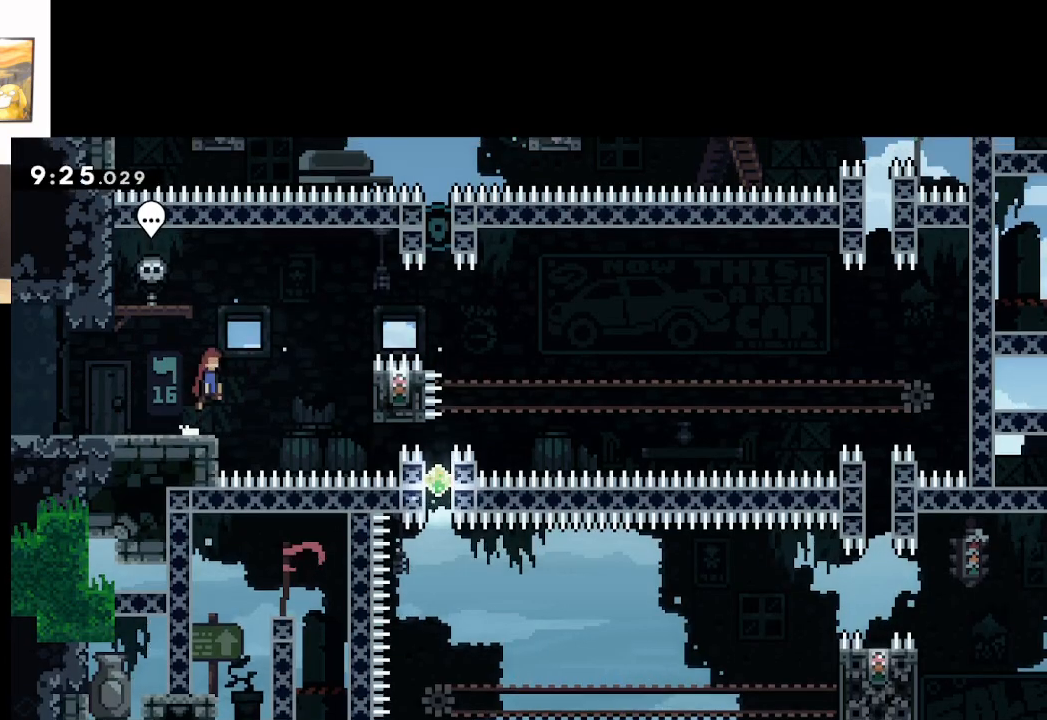
{"buttons": ["L2"], "left_stick": "right", "right_stick": "center", "events": [[167, "A", "up"], [450, "L2", "down"]]}
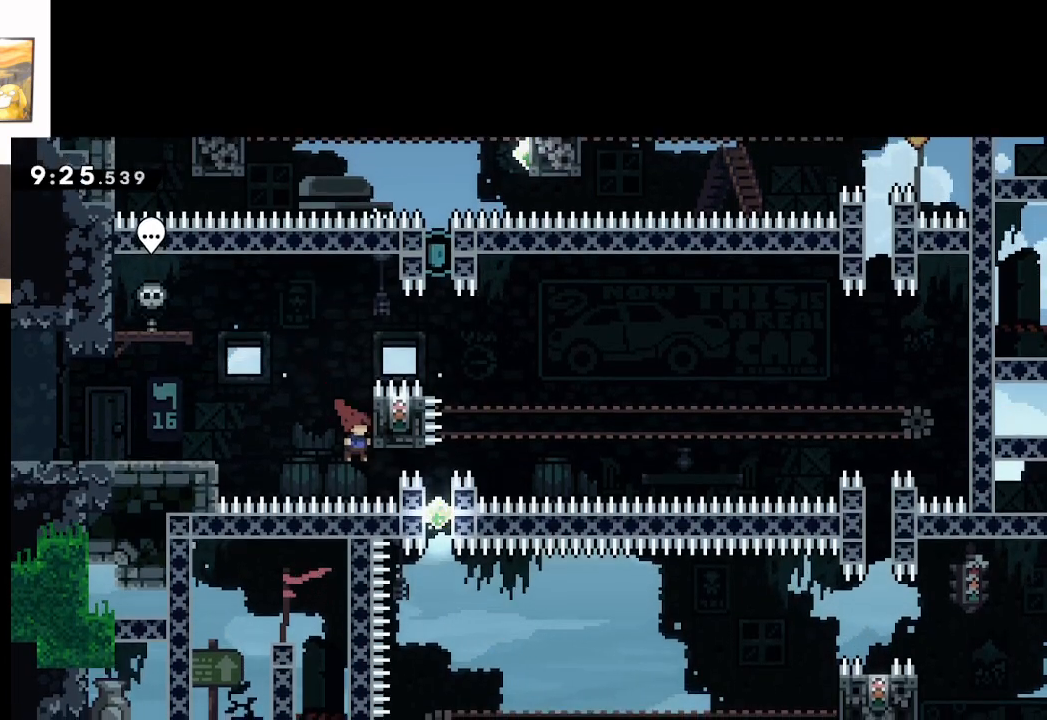
{"buttons": ["L2"], "left_stick": "center", "right_stick": "center", "events": [[83, "left_stick", "up-right"], [450, "left_stick", "center"]]}
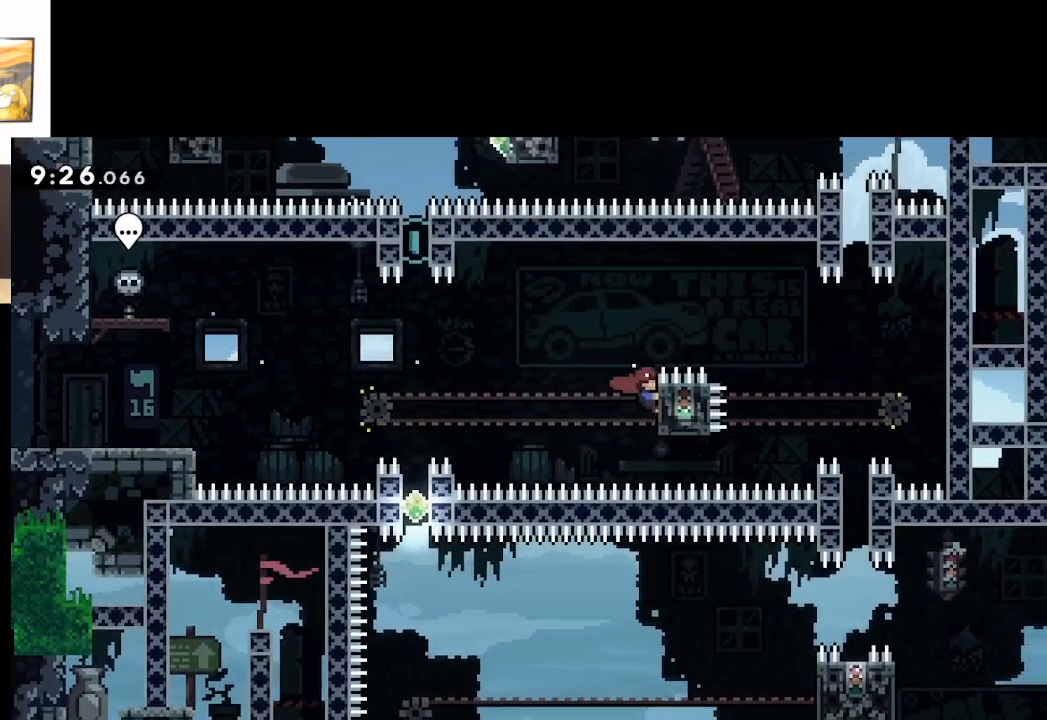
{"buttons": [], "left_stick": "center", "right_stick": "center", "events": [[483, "L2", "up"]]}
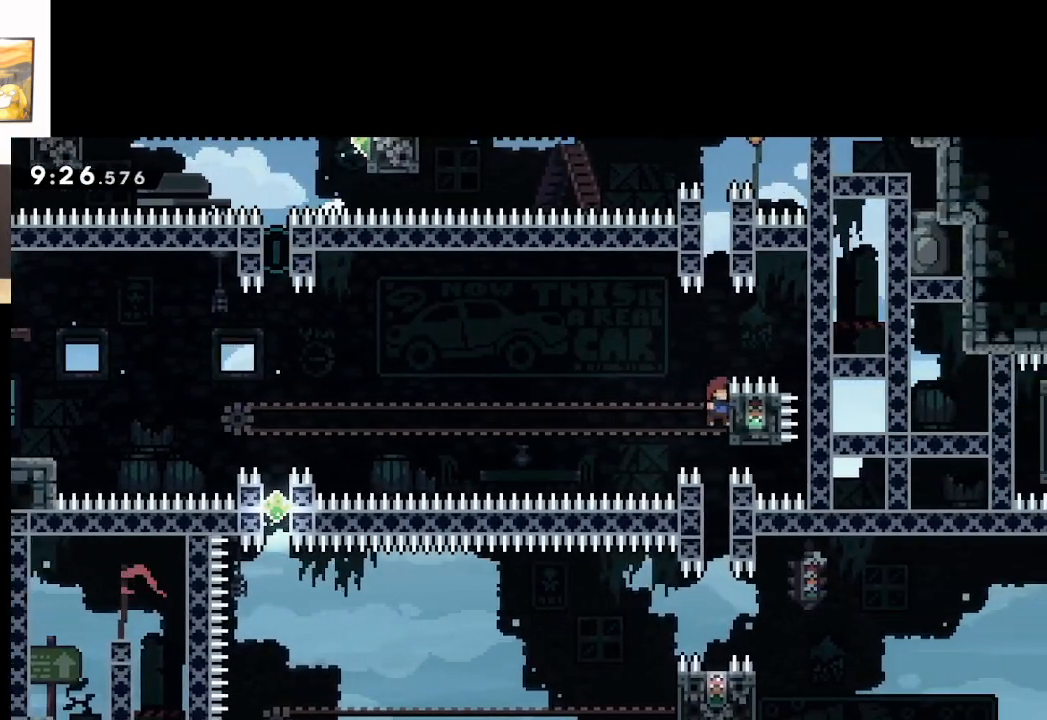
{"buttons": [], "left_stick": "center", "right_stick": "center", "events": []}
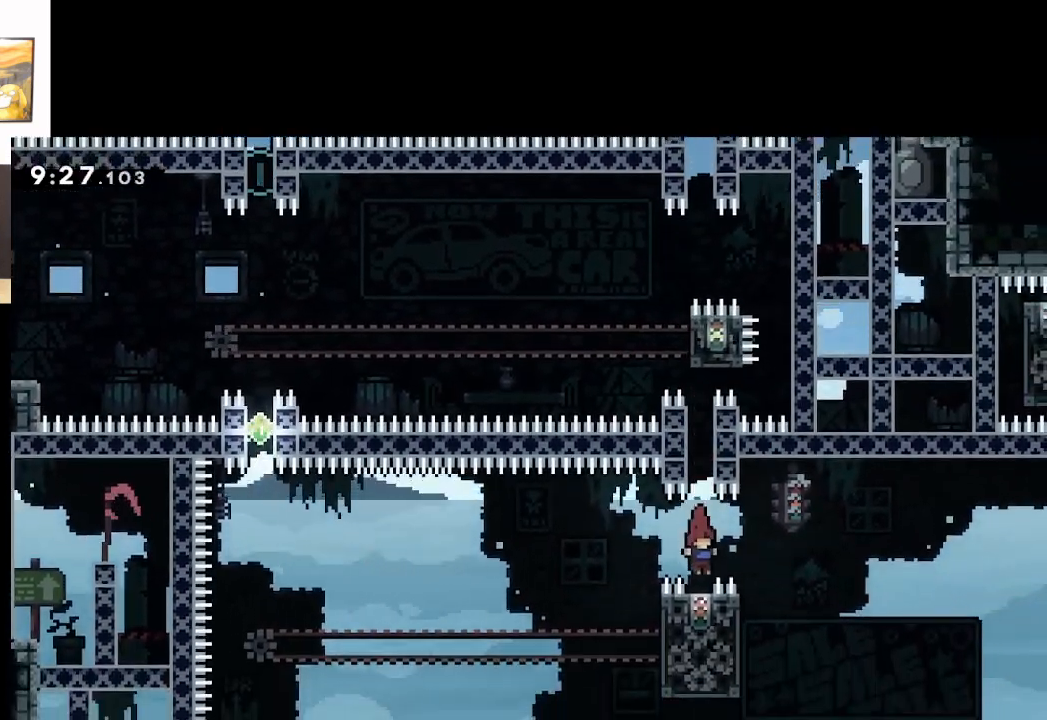
{"buttons": [], "left_stick": "center", "right_stick": "center", "events": []}
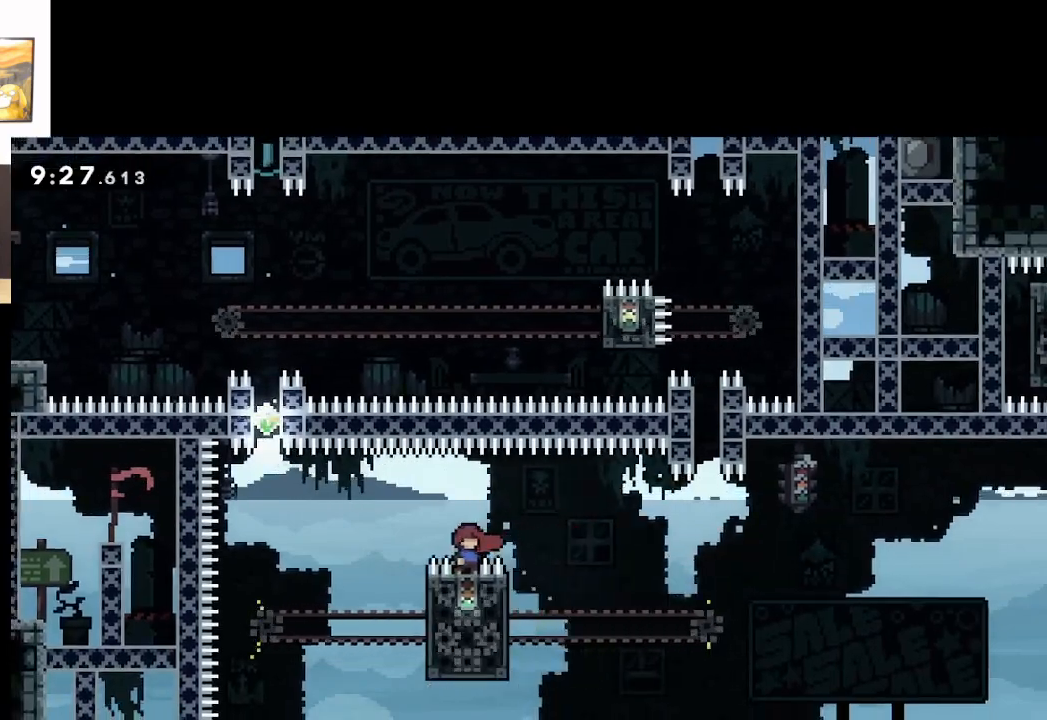
{"buttons": ["A"], "left_stick": "center", "right_stick": "center", "events": [[467, "A", "down"]]}
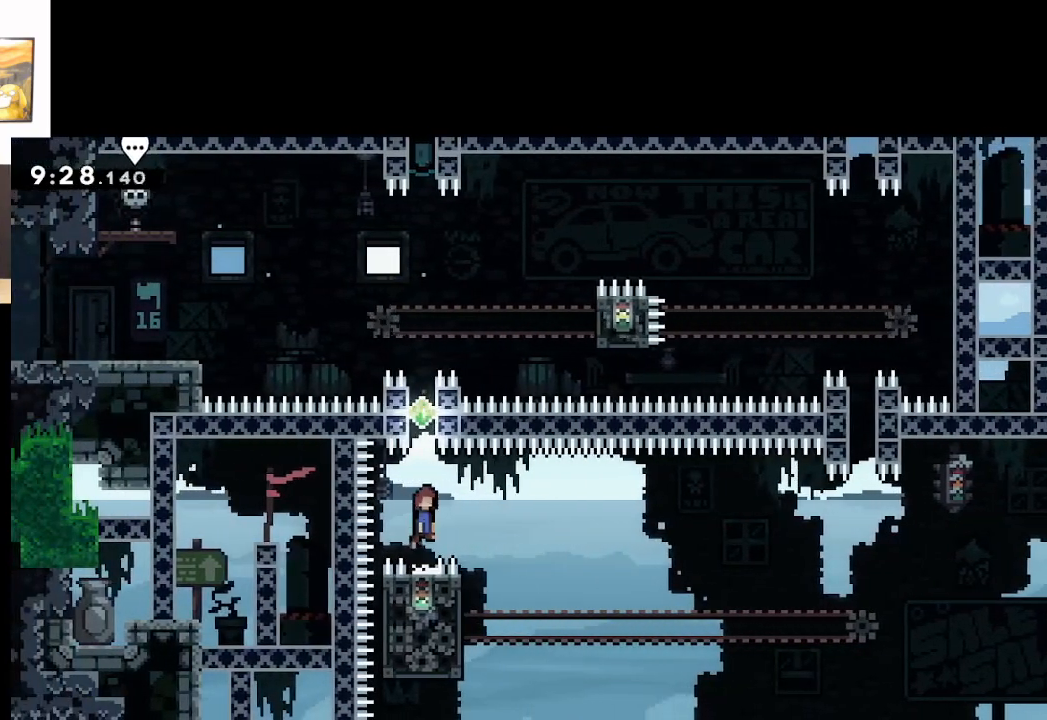
{"buttons": ["A"], "left_stick": "up", "right_stick": "center", "events": [[33, "left_stick", "up"], [200, "X", "down"], [433, "X", "up"]]}
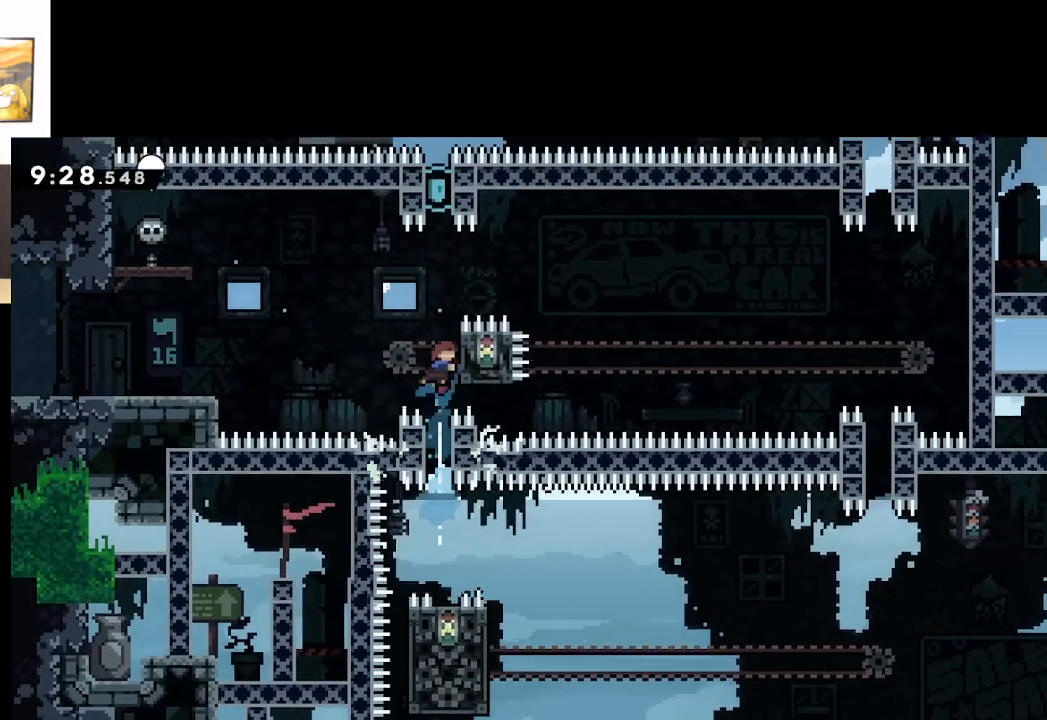
{"buttons": ["A", "L2"], "left_stick": "up", "right_stick": "center", "events": [[17, "X", "down"], [417, "L2", "down"], [417, "X", "up"]]}
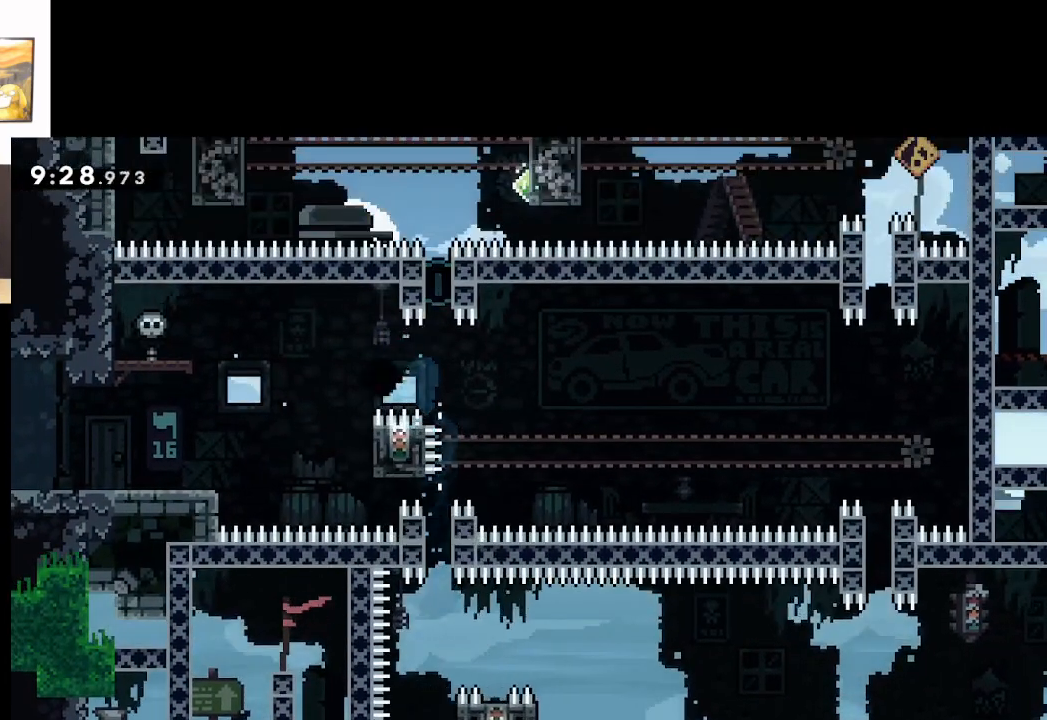
{"buttons": [], "left_stick": "center", "right_stick": "center", "events": [[117, "A", "up"], [233, "L2", "up"], [250, "left_stick", "center"], [400, "B", "down"], [483, "B", "up"]]}
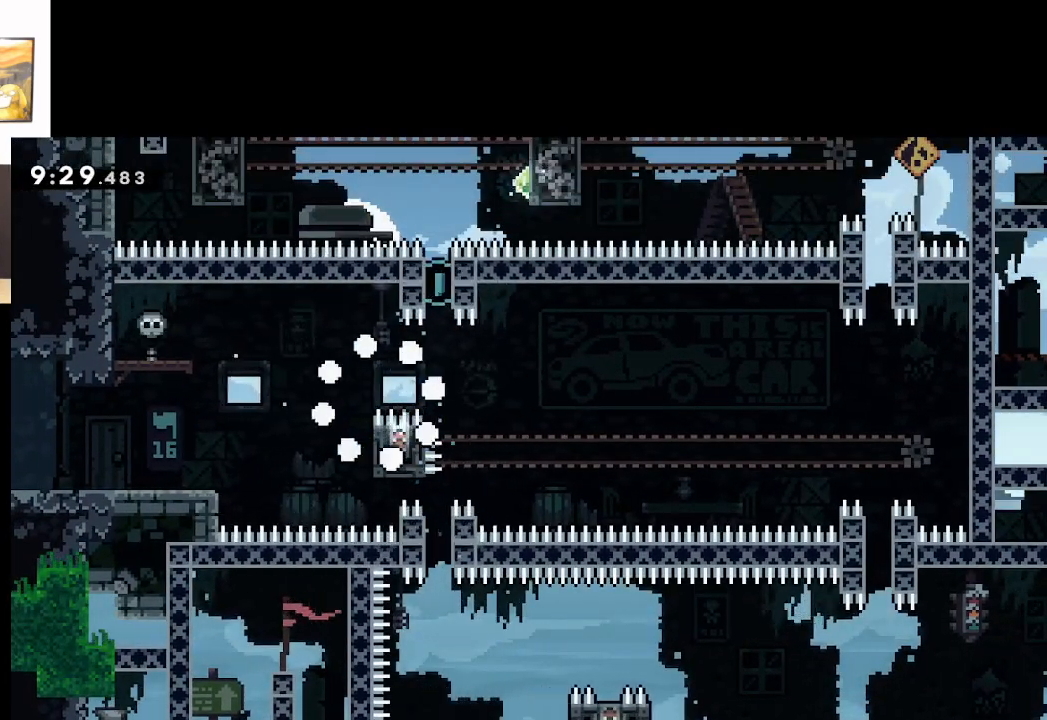
{"buttons": [], "left_stick": "center", "right_stick": "center", "events": [[50, "B", "down"], [150, "B", "up"], [283, "B", "down"], [417, "B", "up"]]}
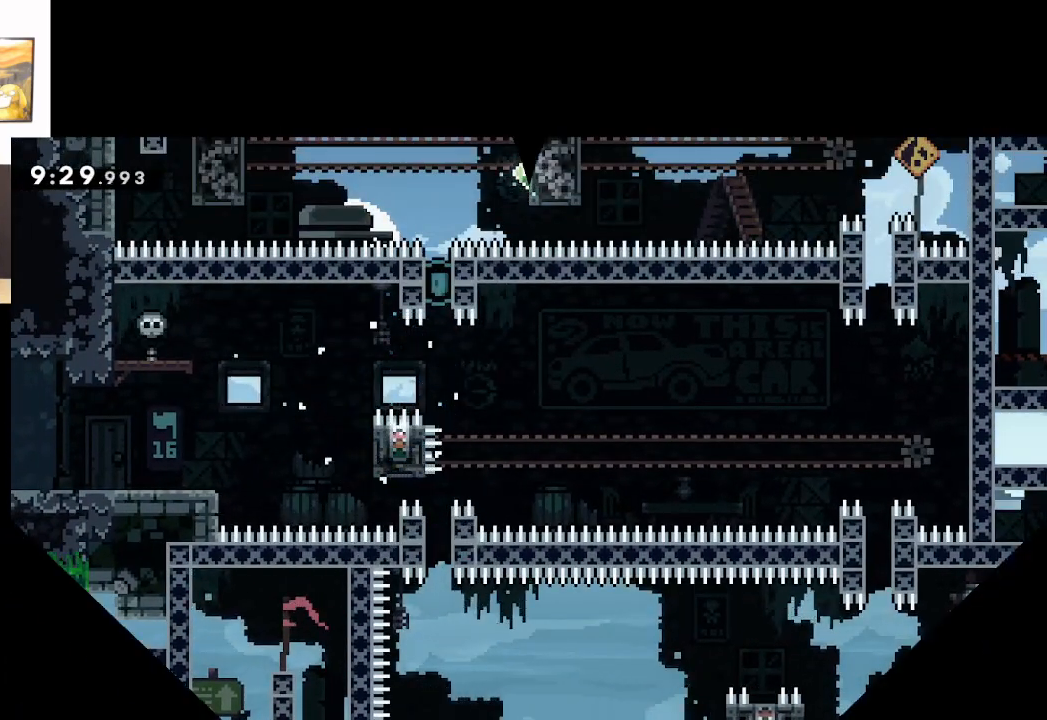
{"buttons": [], "left_stick": "center", "right_stick": "center", "events": []}
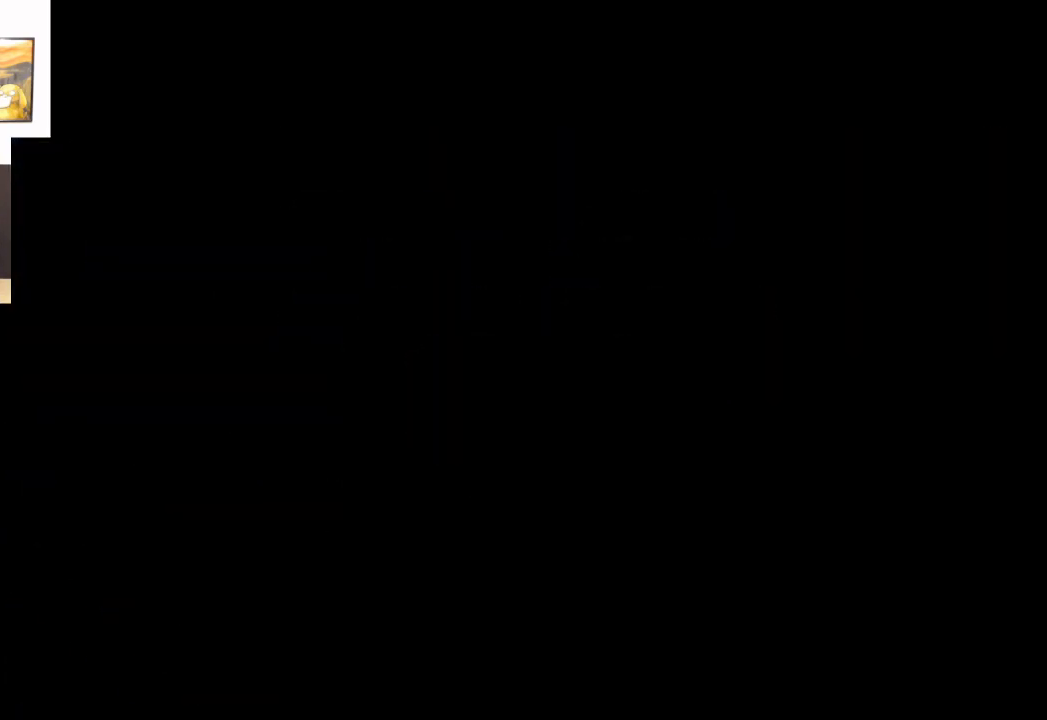
{"buttons": ["A"], "left_stick": "right", "right_stick": "center", "events": [[250, "left_stick", "right"], [400, "A", "down"]]}
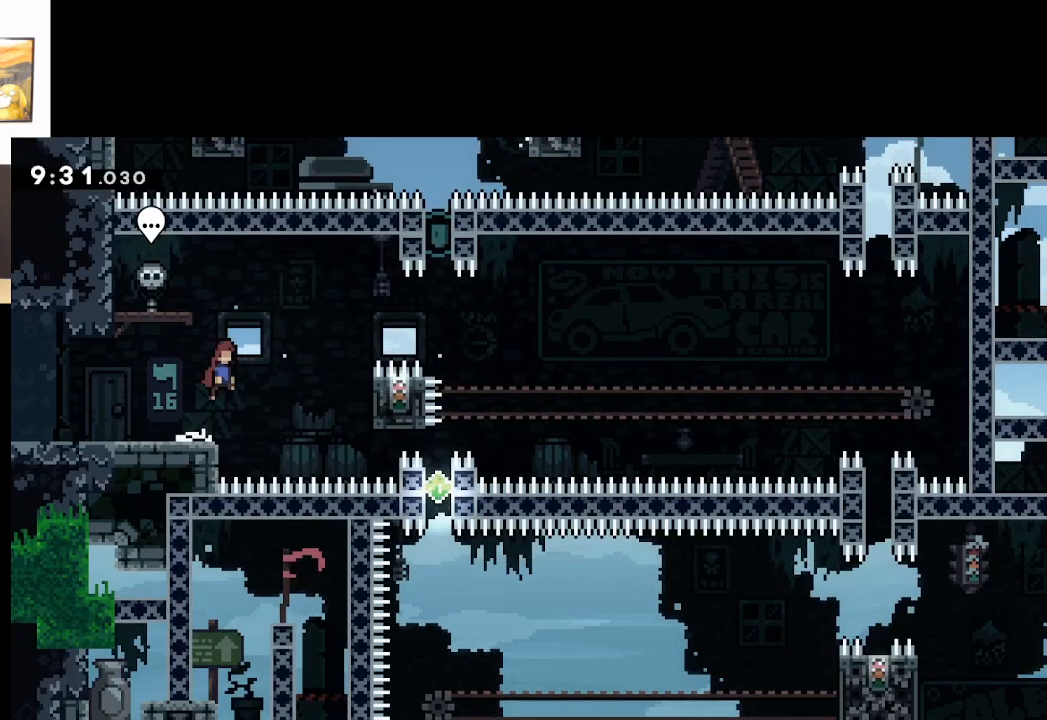
{"buttons": ["L2"], "left_stick": "right", "right_stick": "center", "events": [[300, "A", "up"], [383, "L2", "down"]]}
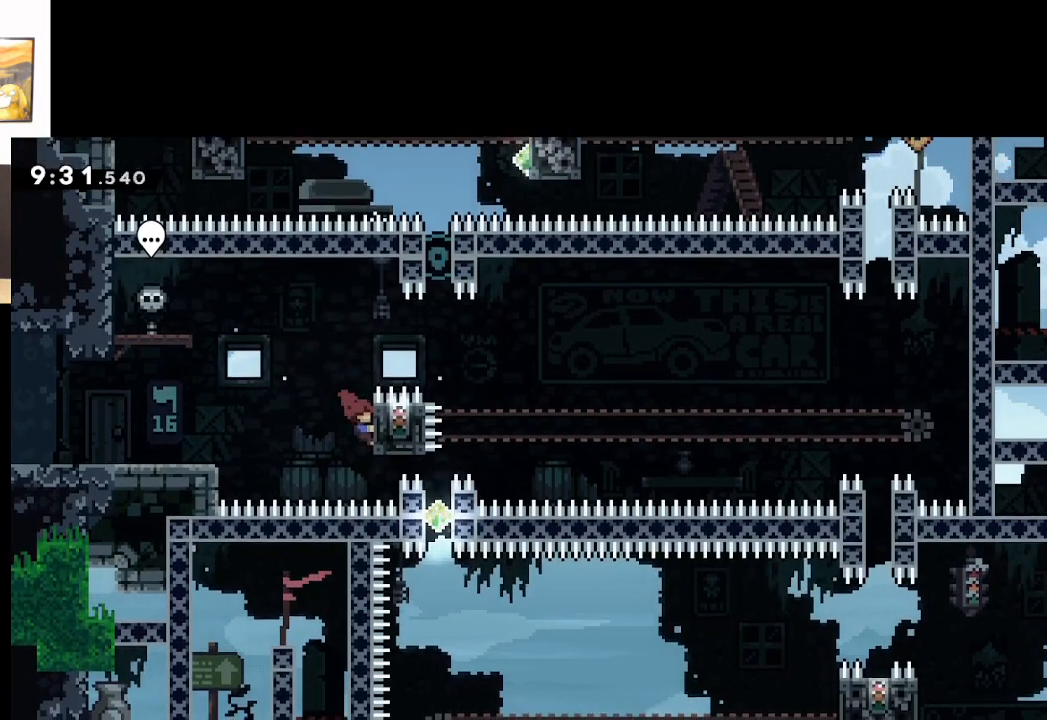
{"buttons": ["L2"], "left_stick": "center", "right_stick": "center", "events": [[100, "left_stick", "center"]]}
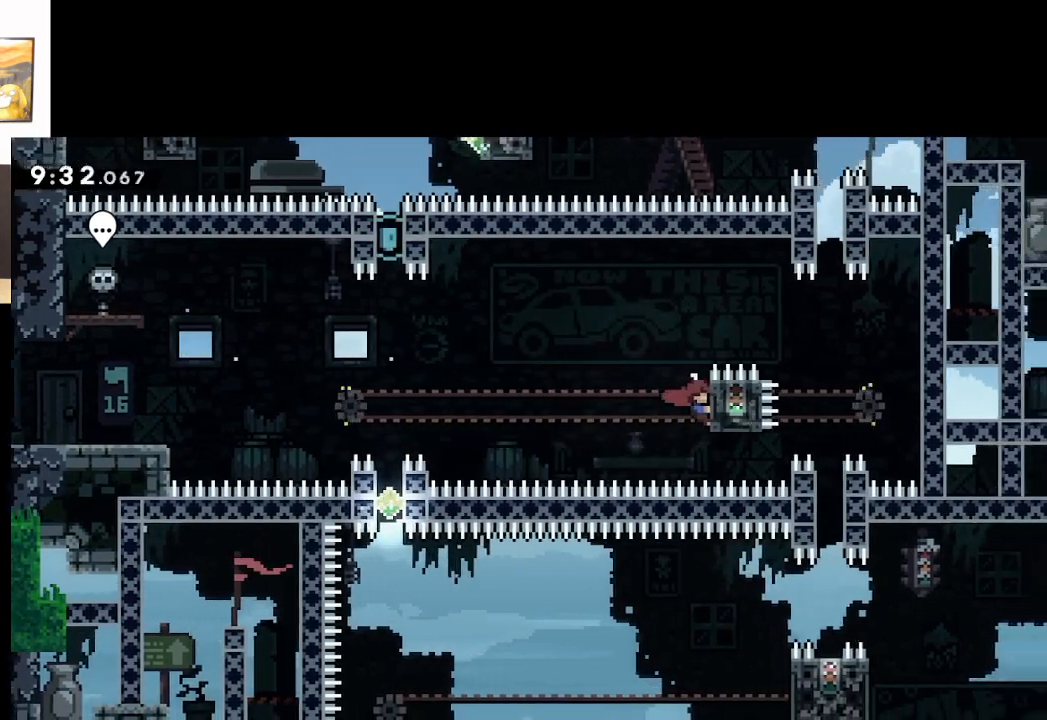
{"buttons": [], "left_stick": "center", "right_stick": "center", "events": [[183, "L2", "up"]]}
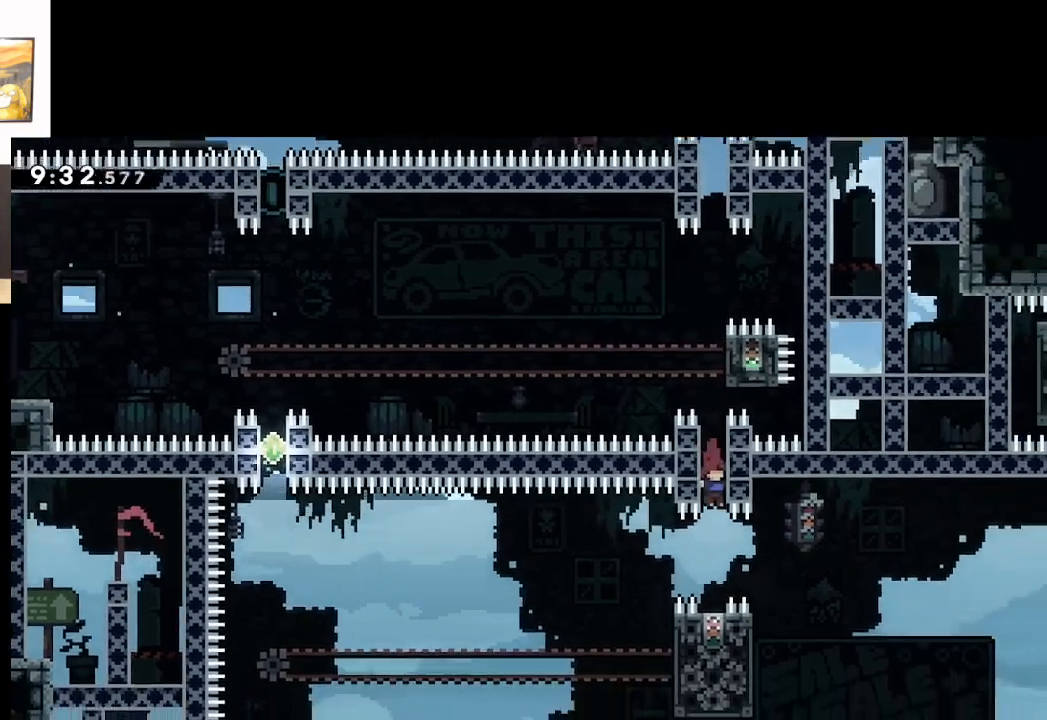
{"buttons": [], "left_stick": "center", "right_stick": "center", "events": []}
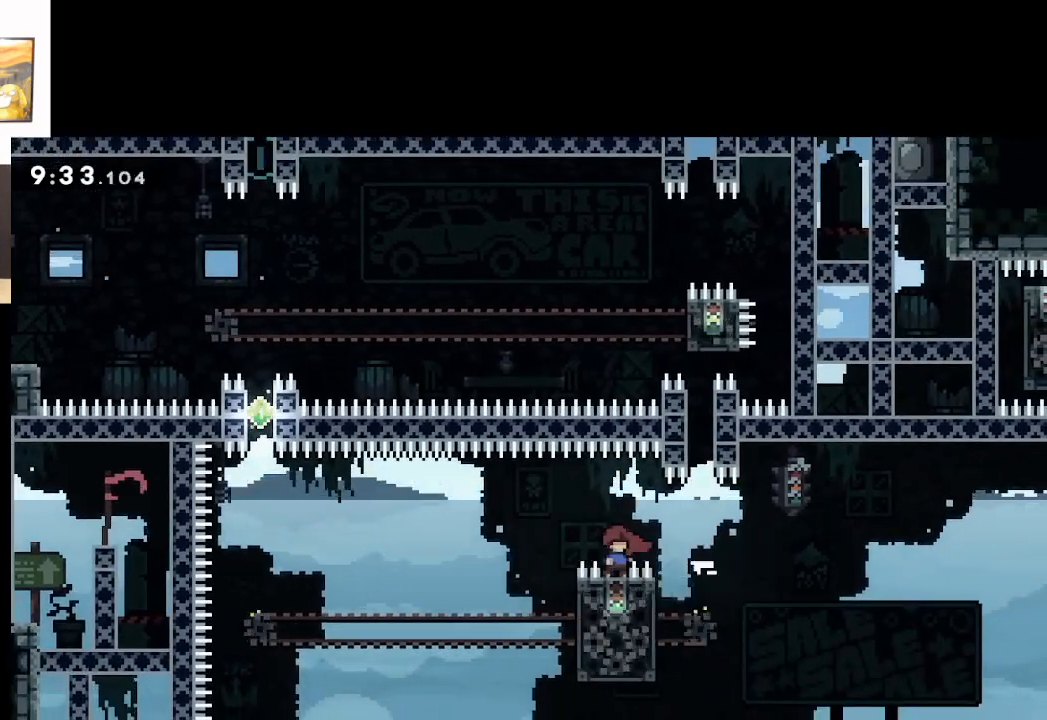
{"buttons": [], "left_stick": "center", "right_stick": "center", "events": []}
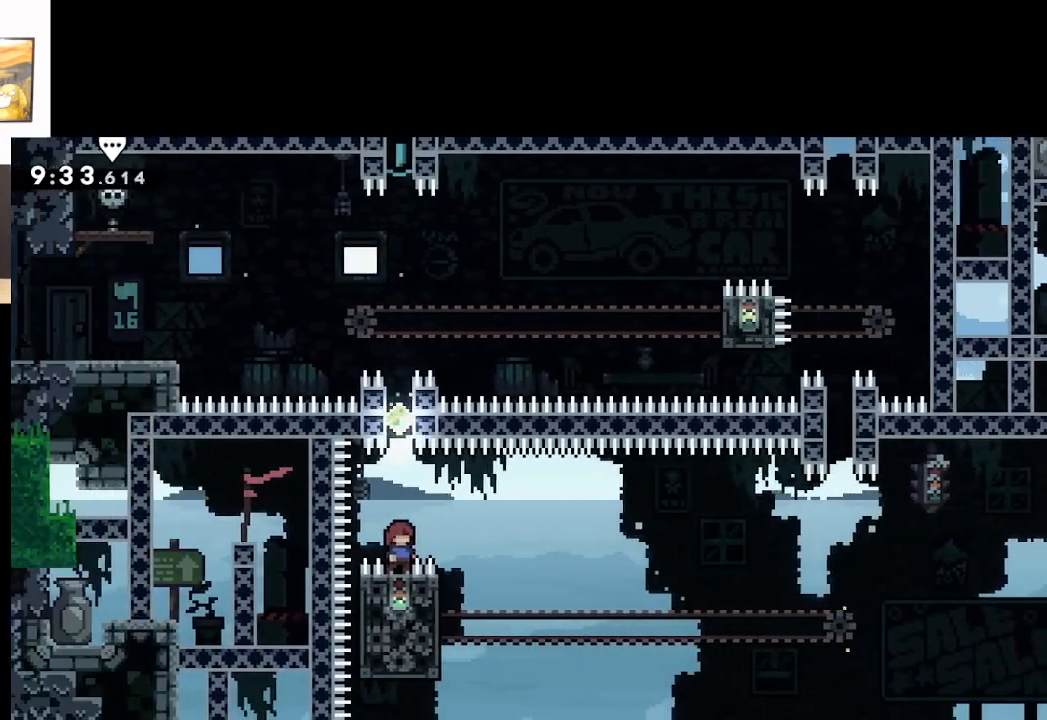
{"buttons": ["A", "X"], "left_stick": "up", "right_stick": "center", "events": [[33, "A", "down"], [50, "left_stick", "up"], [333, "X", "down"]]}
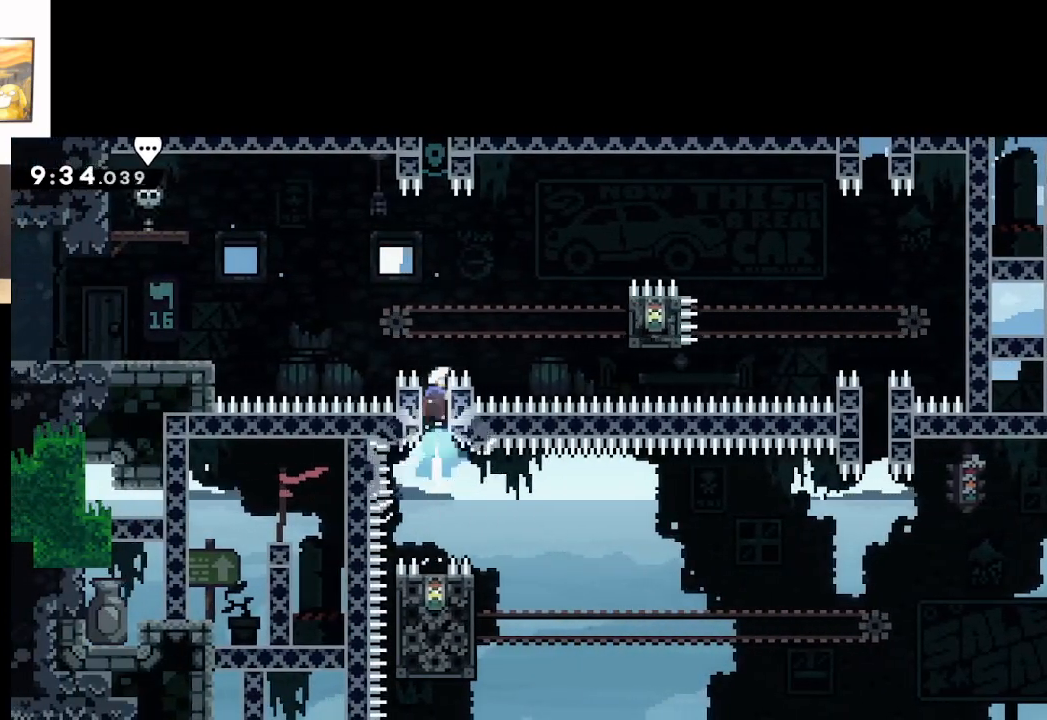
{"buttons": ["A", "X"], "left_stick": "up", "right_stick": "center", "events": [[100, "X", "up"], [250, "X", "down"]]}
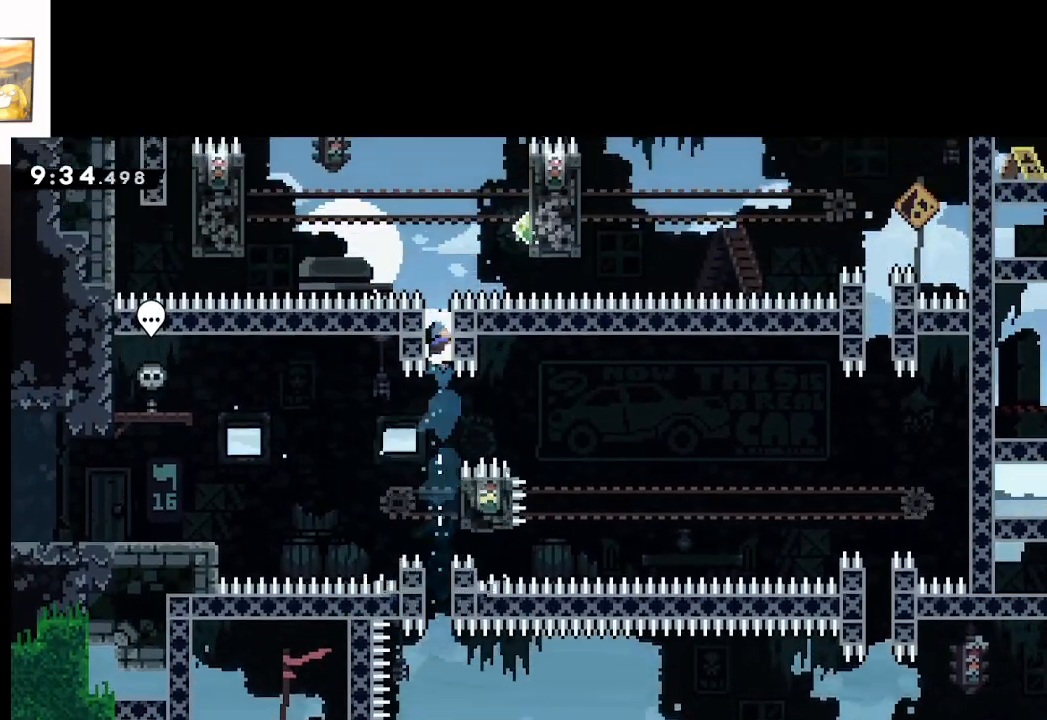
{"buttons": ["A", "L2"], "left_stick": "up-right", "right_stick": "center", "events": [[100, "L2", "down"], [117, "X", "up"], [183, "A", "up"], [267, "A", "down"], [367, "left_stick", "up-right"]]}